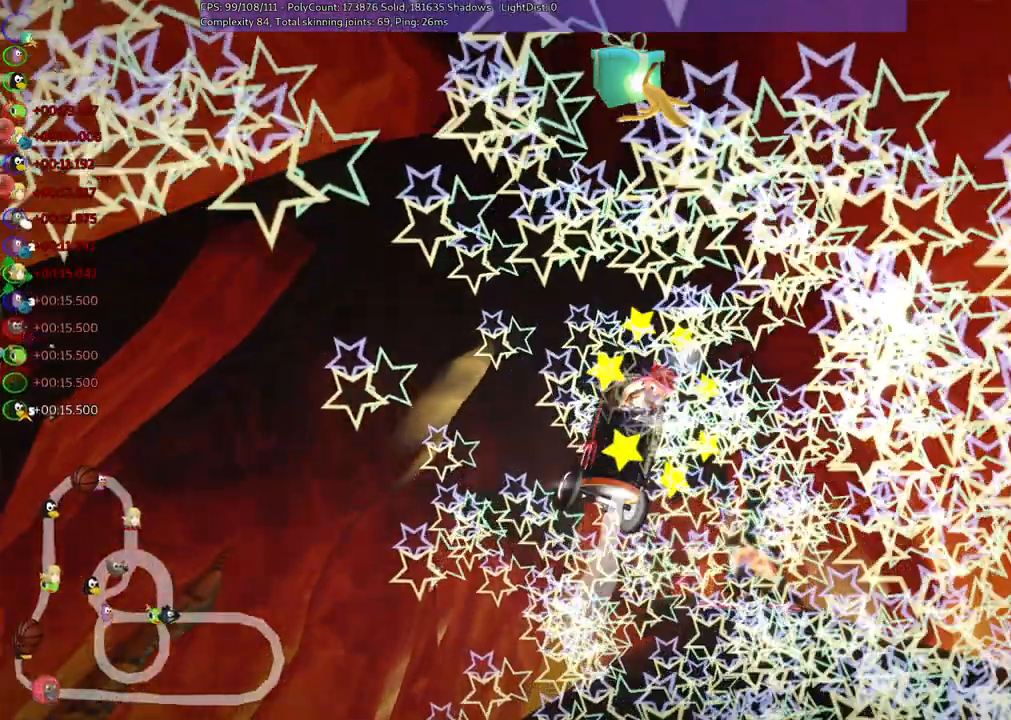
Gameplay with keyboard; each line is a JSON object with the keys held at the frame after it. "events" lists presses ("down") and releases ("up") of ".", "alt_r", "comma", "ctrl_r", "d", "down", "f", "g", "h", "j", "k", "l", "left", "m", "n", "quote", "return", "right", "semicolon", "shift_r", "space", "super" and "up" between this image and that frame as [ms after this image, input, new state], when the widget could be followed in between. No other keys are recorded. Mouse input is not recorded. Not read: / b c v.
{"keys": ["up"], "events": []}
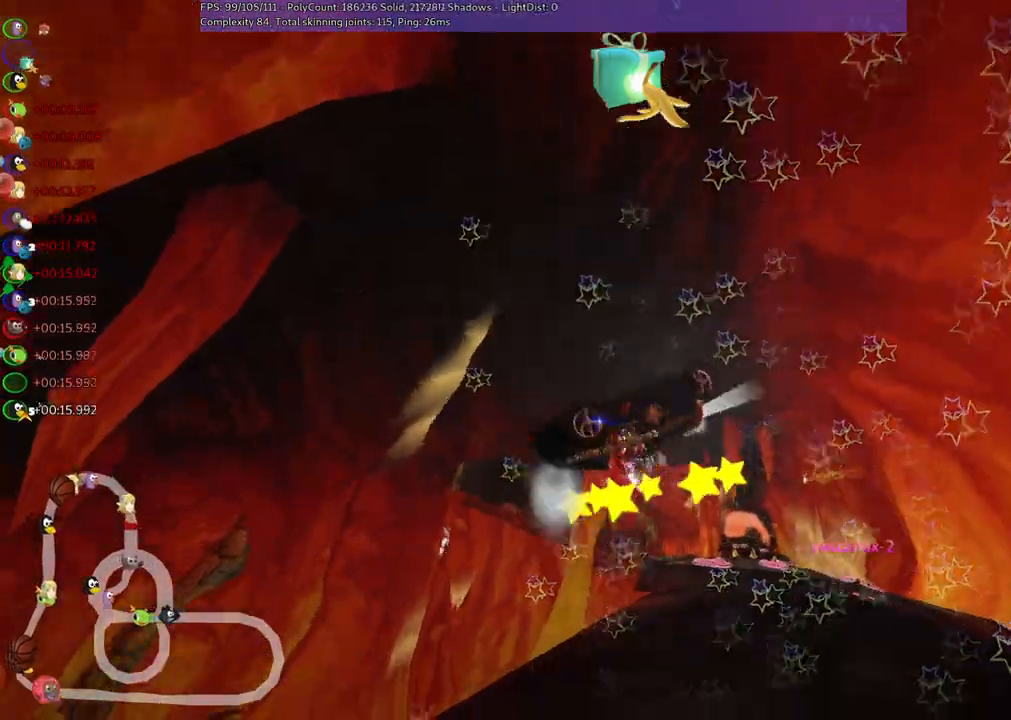
{"keys": ["up"], "events": []}
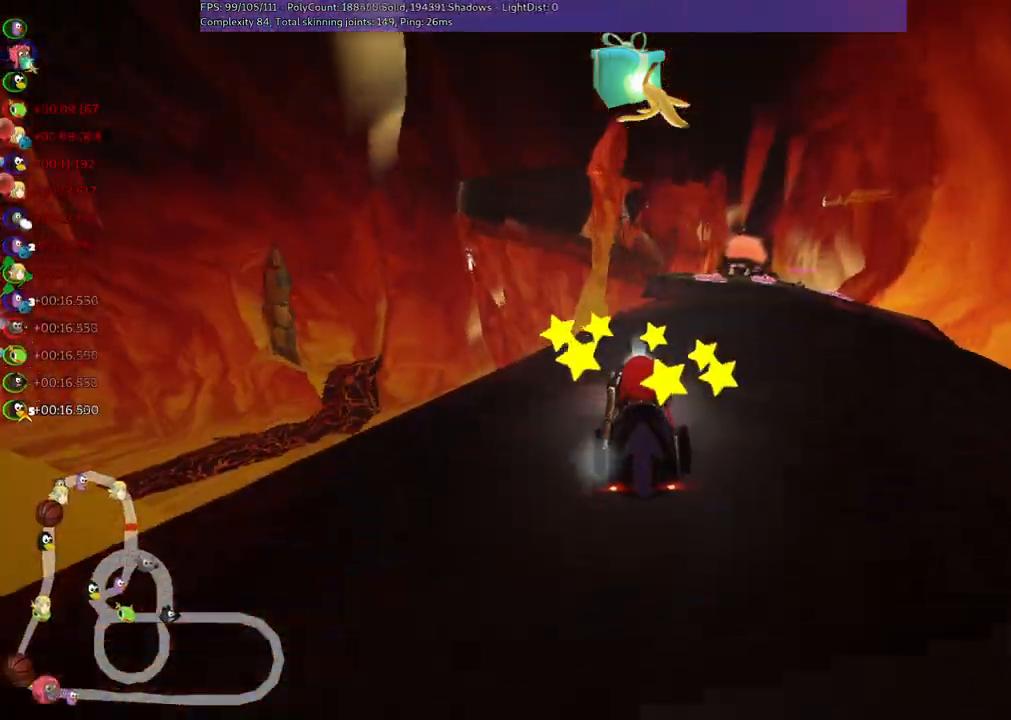
{"keys": ["up"], "events": [[83, "n", "down"], [317, "n", "up"], [400, "left", "down"], [500, "left", "up"]]}
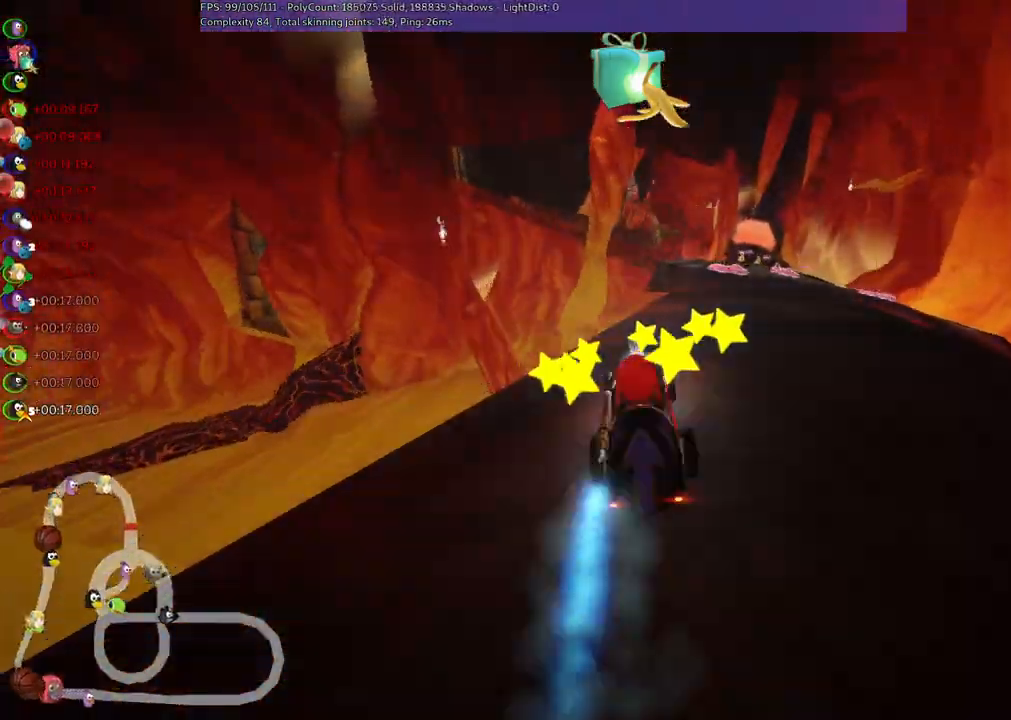
{"keys": ["left", "m", "right", "up"], "events": [[50, "m", "down"], [50, "right", "down"], [133, "left", "down"], [200, "right", "up"], [483, "right", "down"]]}
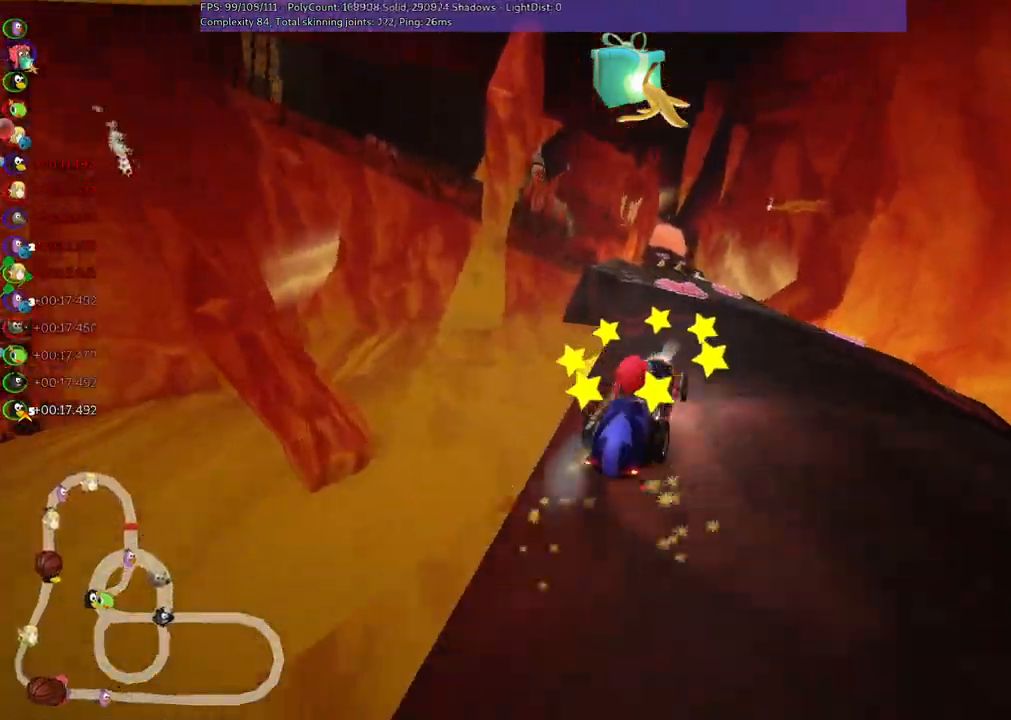
{"keys": ["left", "m", "right", "up"], "events": [[167, "right", "up"], [433, "right", "down"]]}
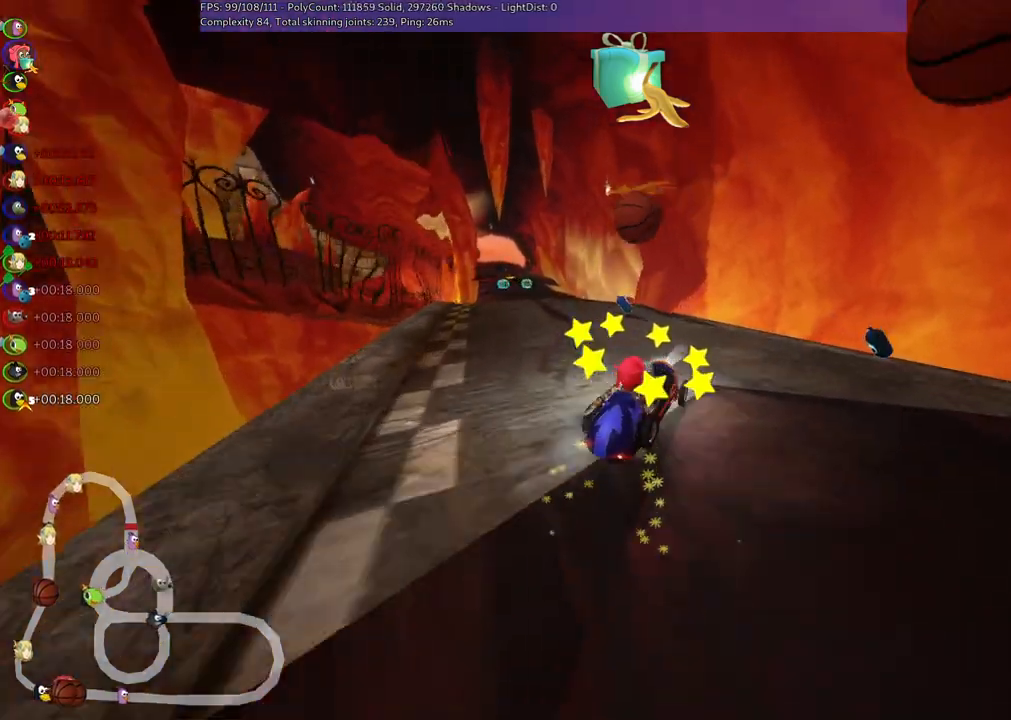
{"keys": ["left", "n", "up"], "events": [[33, "right", "up"], [367, "m", "up"], [500, "n", "down"]]}
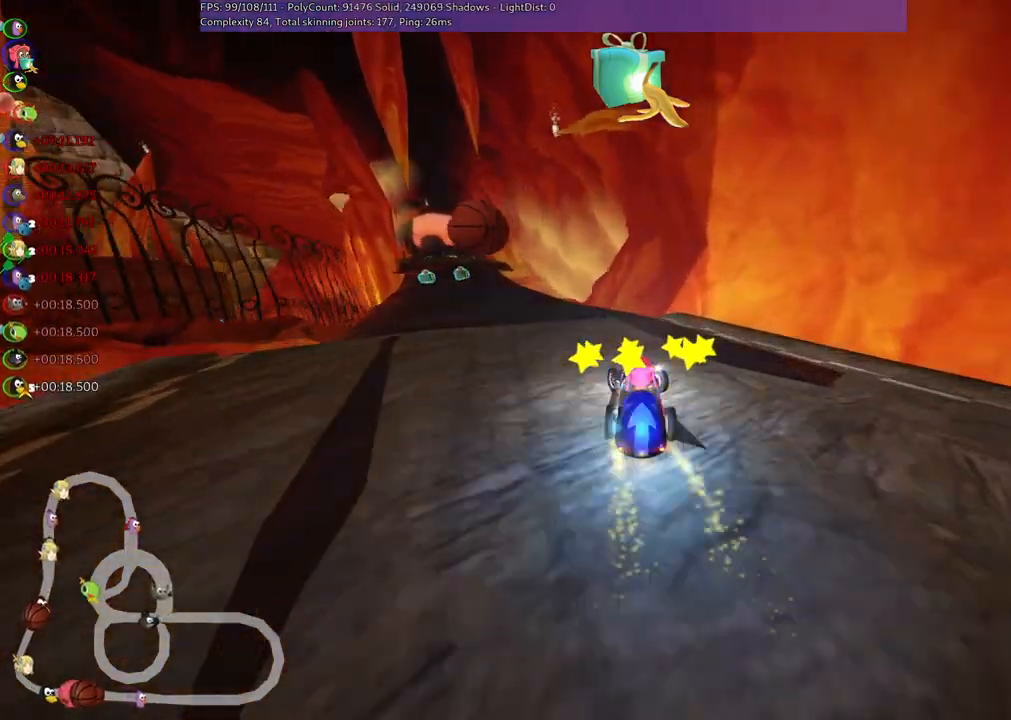
{"keys": ["up"], "events": [[233, "n", "up"], [283, "left", "up"]]}
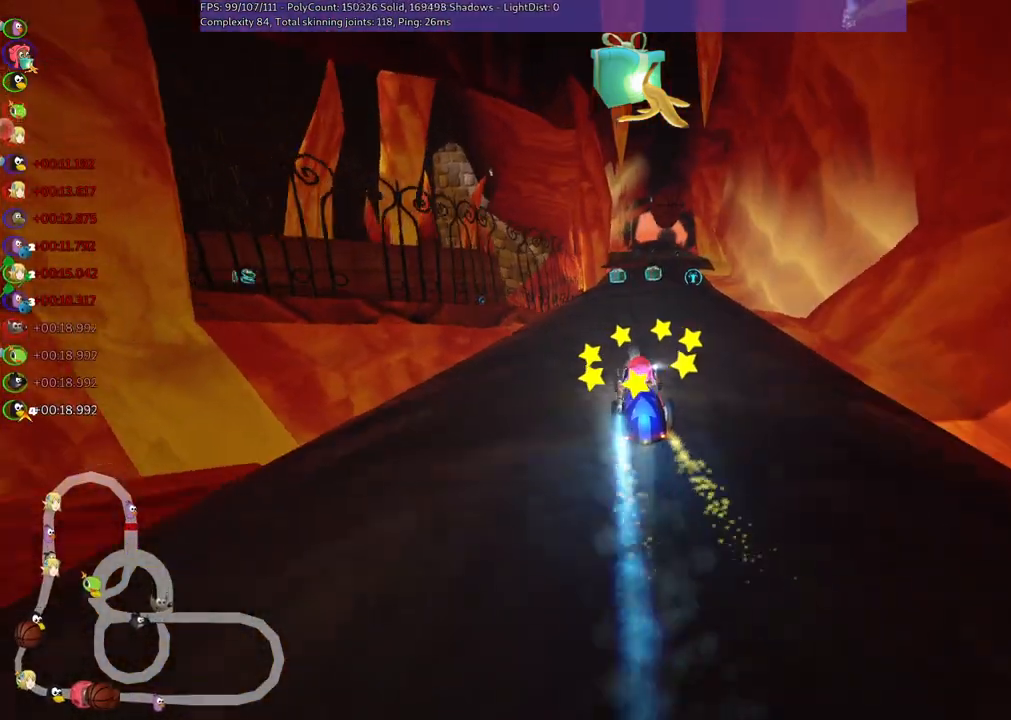
{"keys": ["m", "right", "up"], "events": [[300, "left", "down"], [450, "left", "up"], [450, "right", "down"], [483, "m", "down"]]}
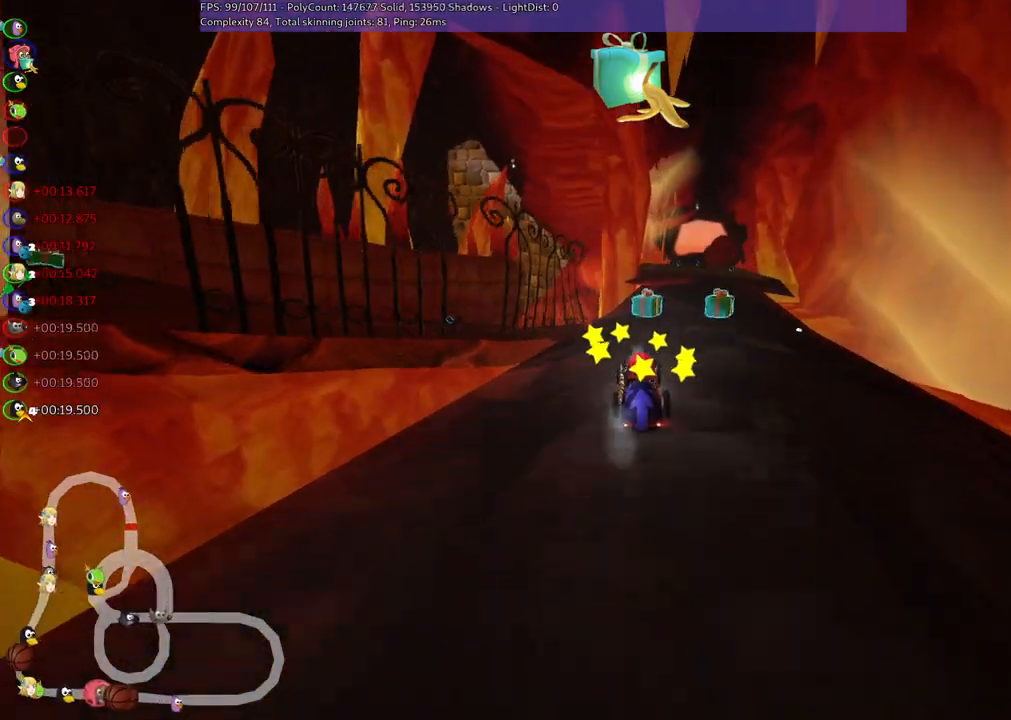
{"keys": ["left", "m", "up"], "events": [[50, "left", "down"], [133, "right", "up"]]}
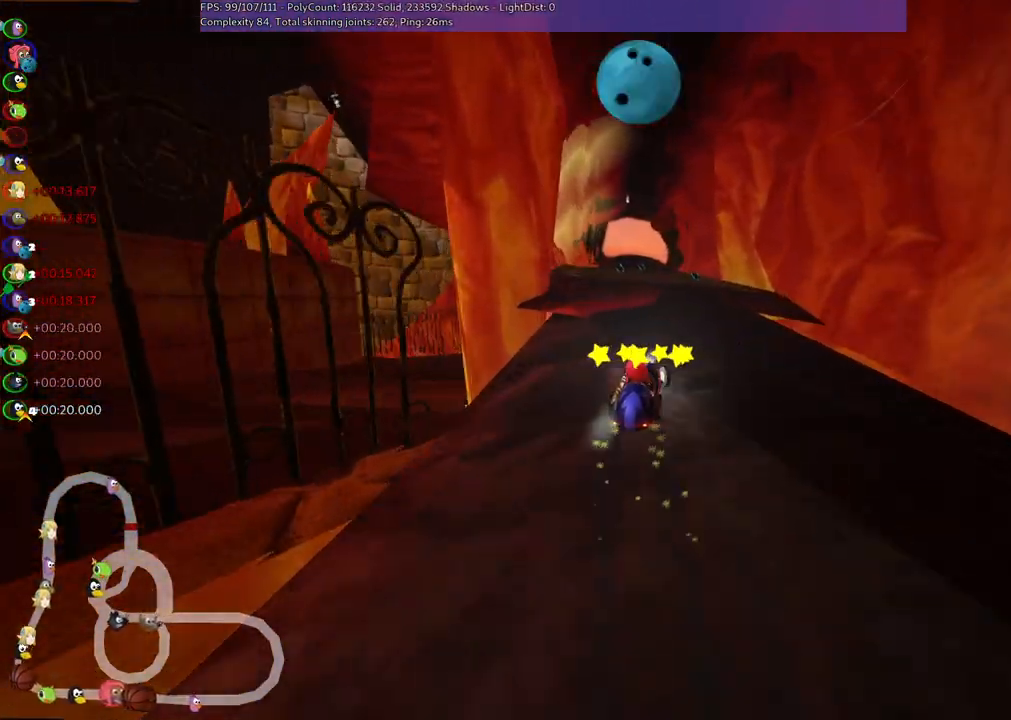
{"keys": ["up"], "events": [[17, "m", "up"], [67, "left", "up"], [67, "n", "down"], [250, "n", "up"]]}
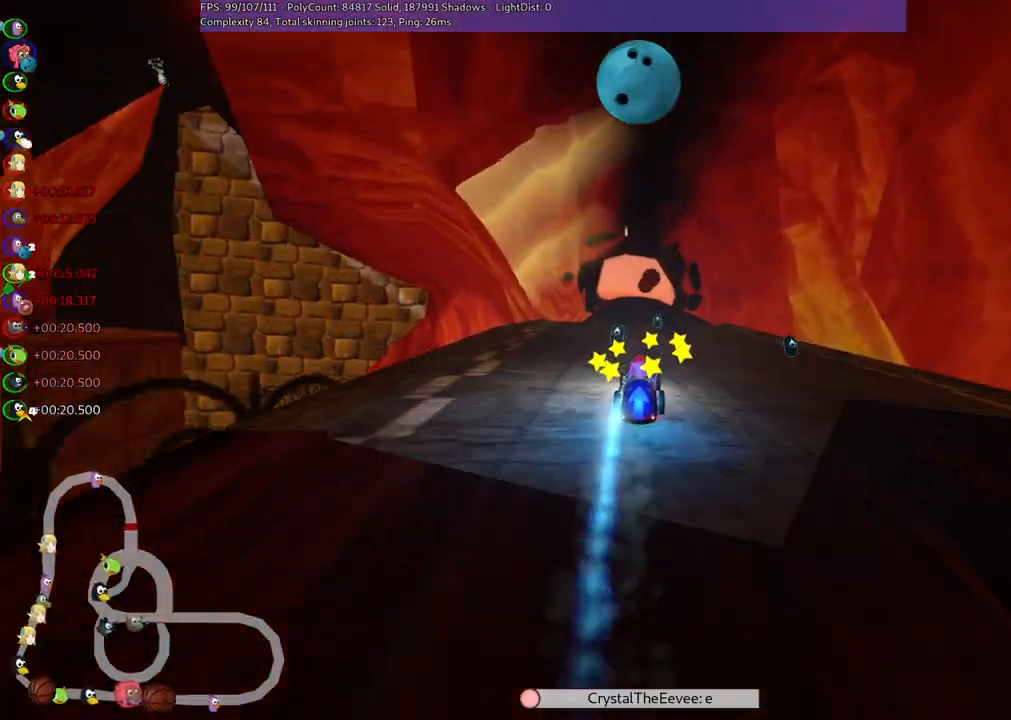
{"keys": ["m", "right", "up"], "events": [[33, "right", "down"], [267, "left", "down"], [267, "right", "up"], [317, "m", "down"], [367, "right", "down"], [417, "left", "up"]]}
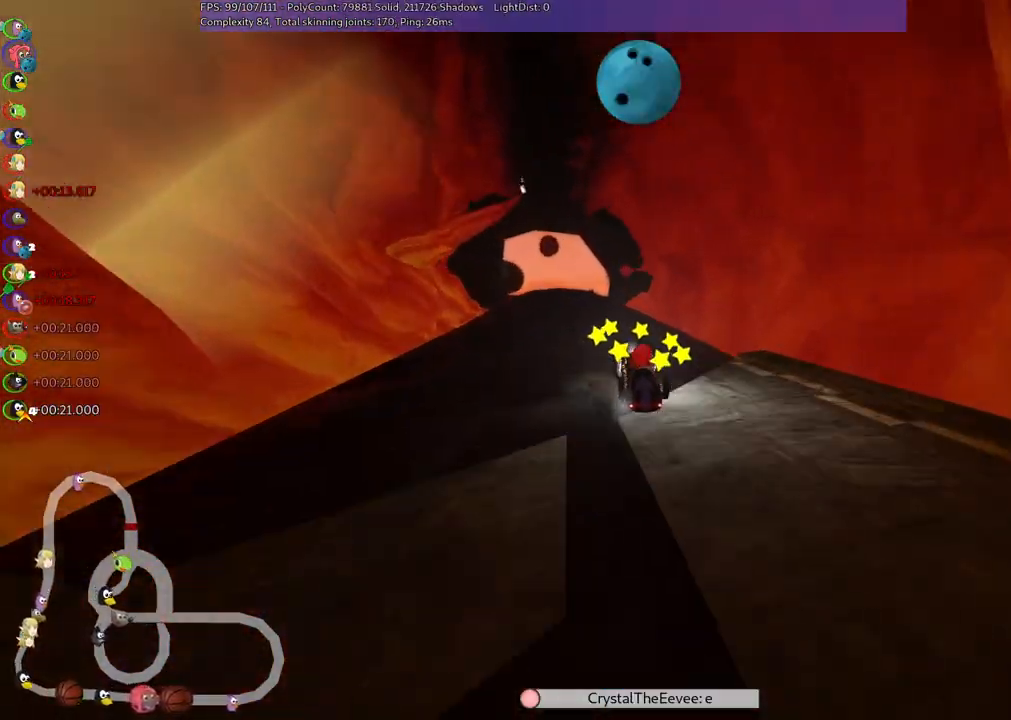
{"keys": ["m", "right", "up"], "events": [[67, "left", "down"], [117, "left", "up"], [300, "left", "down"], [383, "left", "up"]]}
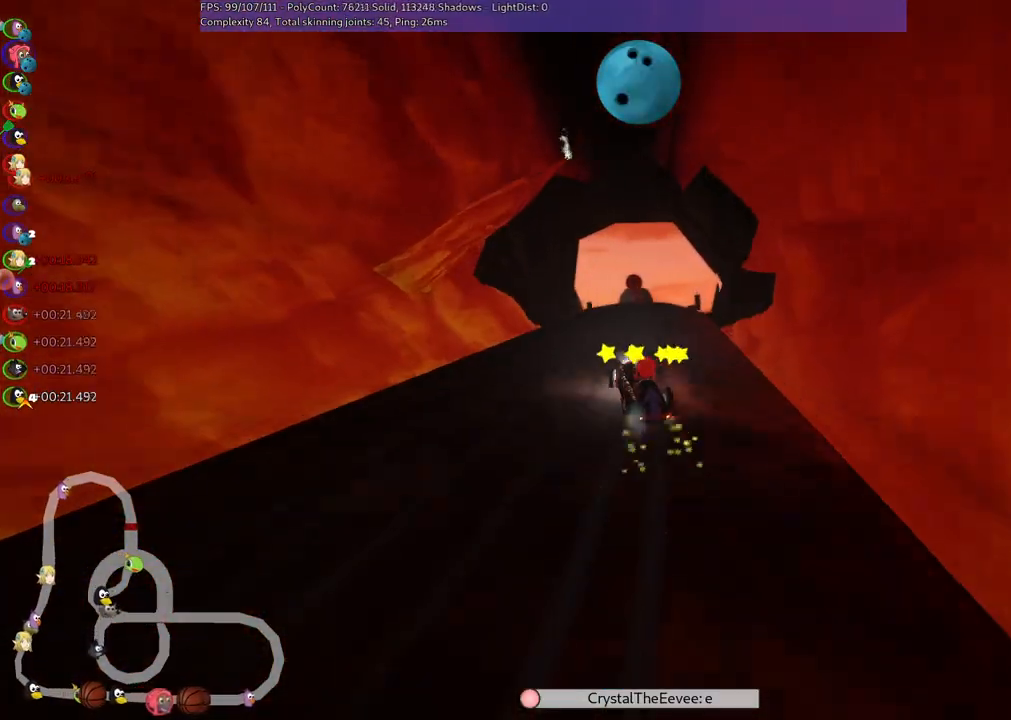
{"keys": ["m", "n", "right", "up"], "events": [[83, "left", "down"], [133, "left", "up"], [417, "n", "down"]]}
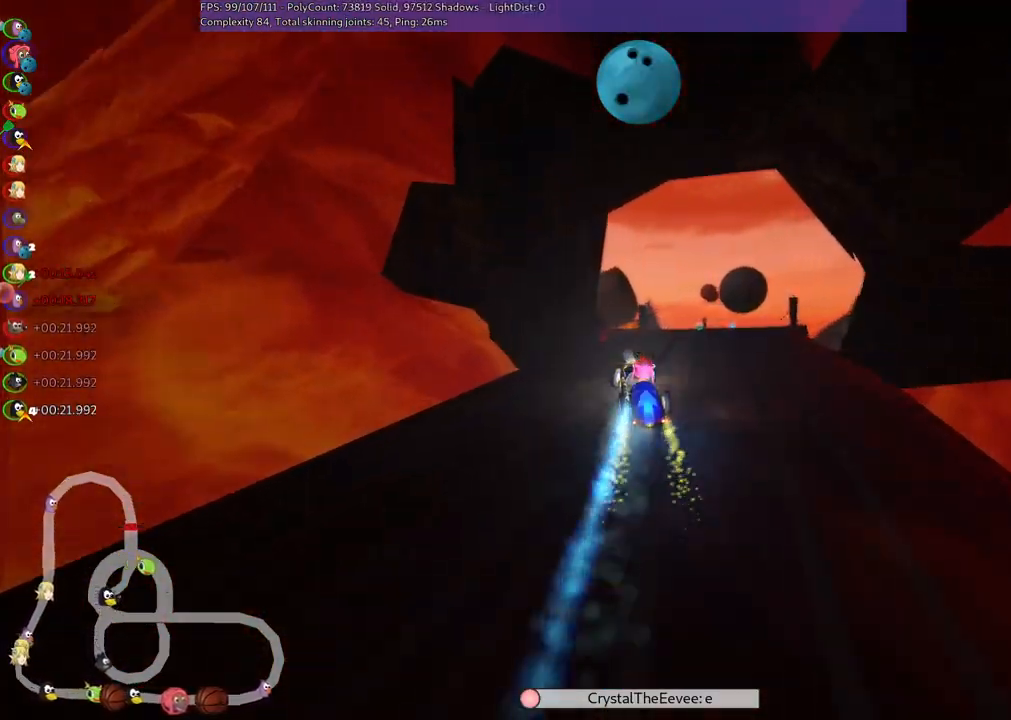
{"keys": ["up"], "events": [[17, "m", "up"], [67, "n", "up"], [250, "right", "up"], [350, "space", "down"], [500, "space", "up"]]}
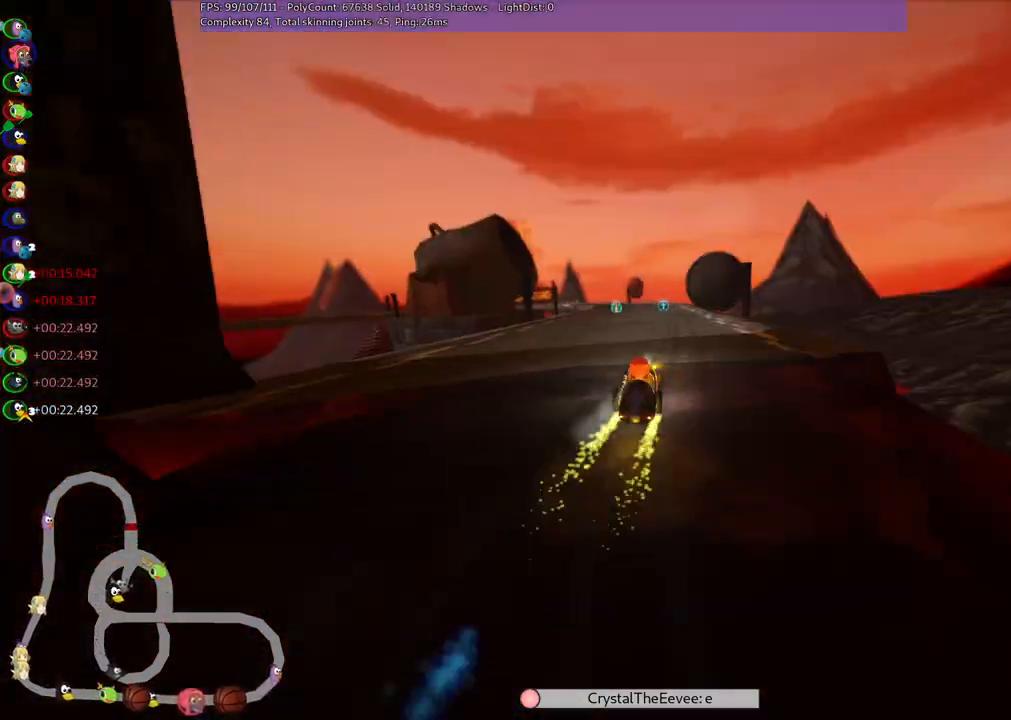
{"keys": ["up"], "events": [[317, "n", "down"], [467, "n", "up"]]}
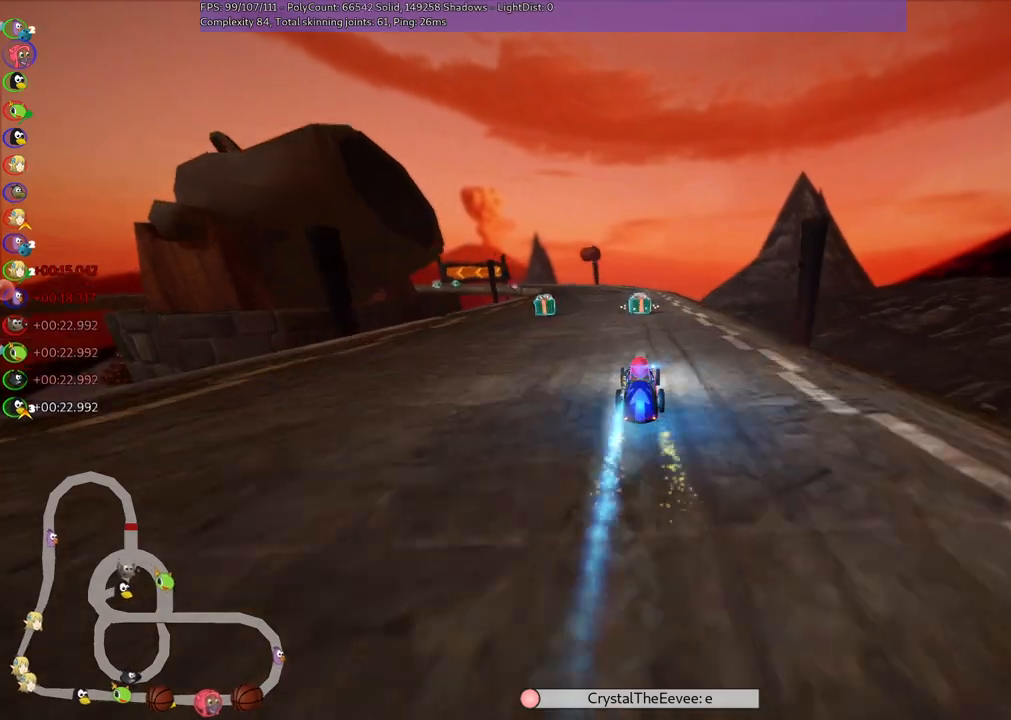
{"keys": ["m", "right", "up"], "events": [[117, "right", "down"], [250, "left", "down"], [250, "right", "up"], [300, "m", "down"], [350, "right", "down"], [400, "left", "up"]]}
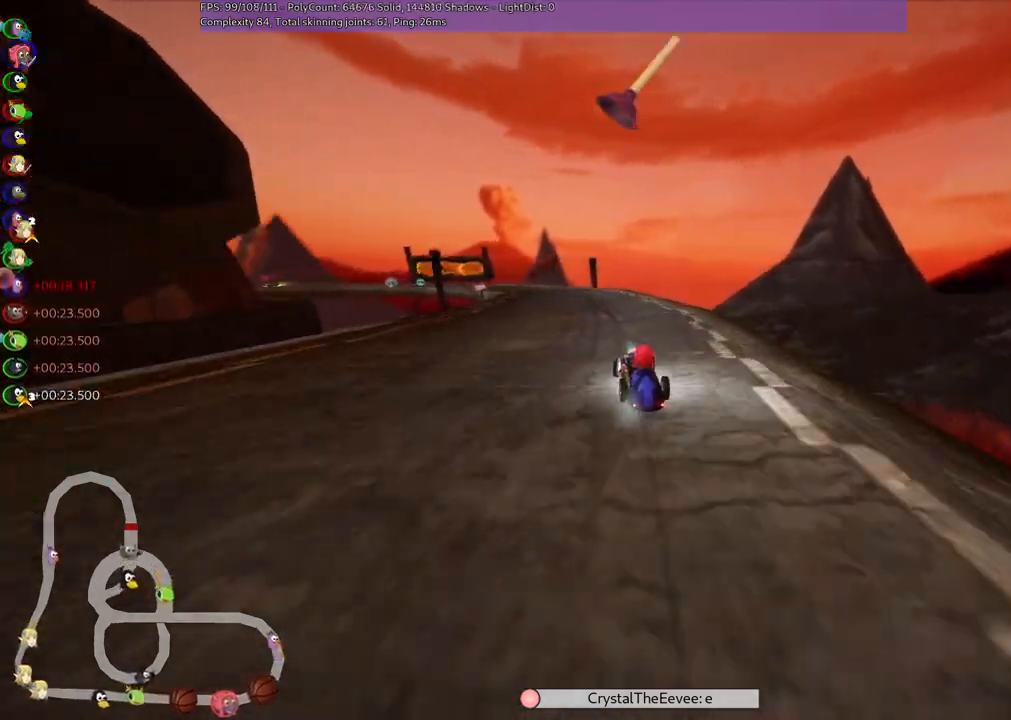
{"keys": ["left", "m", "right", "up"], "events": [[83, "left", "down"], [183, "left", "up"], [383, "left", "down"]]}
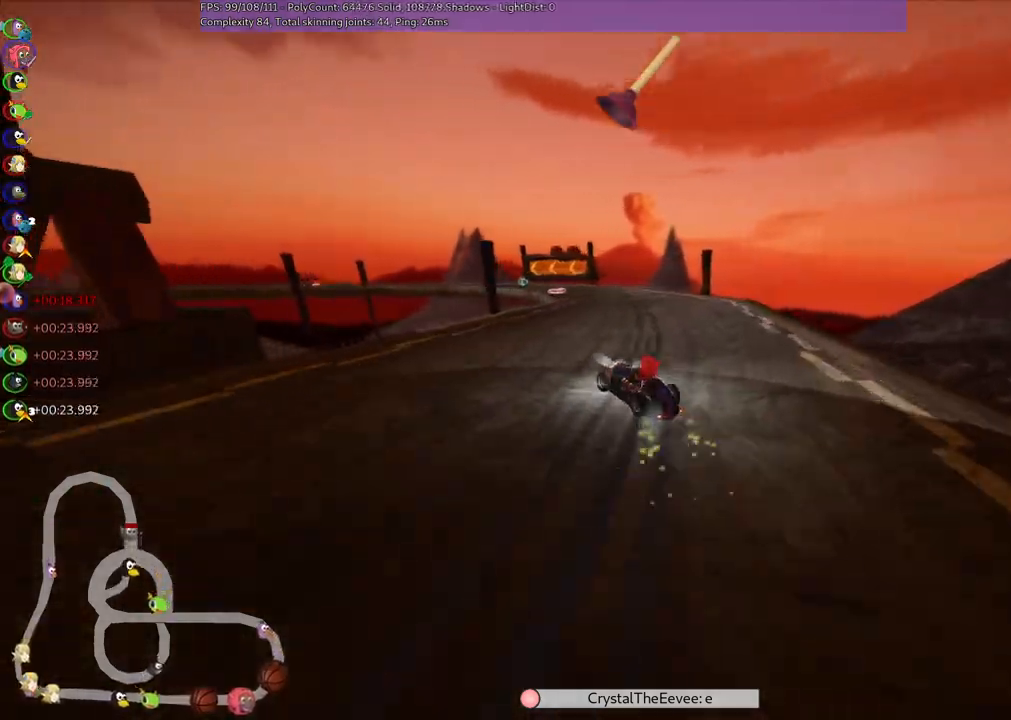
{"keys": ["left", "m", "right", "space", "up"], "events": [[17, "left", "up"], [450, "space", "down"], [483, "left", "down"]]}
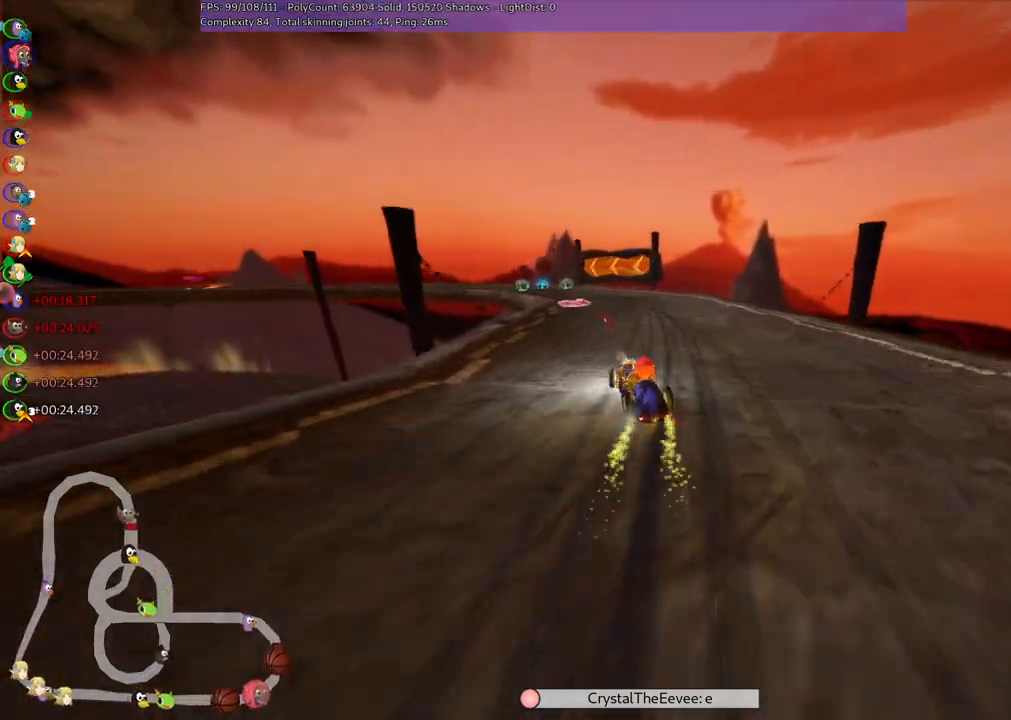
{"keys": ["m", "right", "up"], "events": [[33, "space", "up"], [83, "left", "up"], [283, "left", "down"], [467, "left", "up"]]}
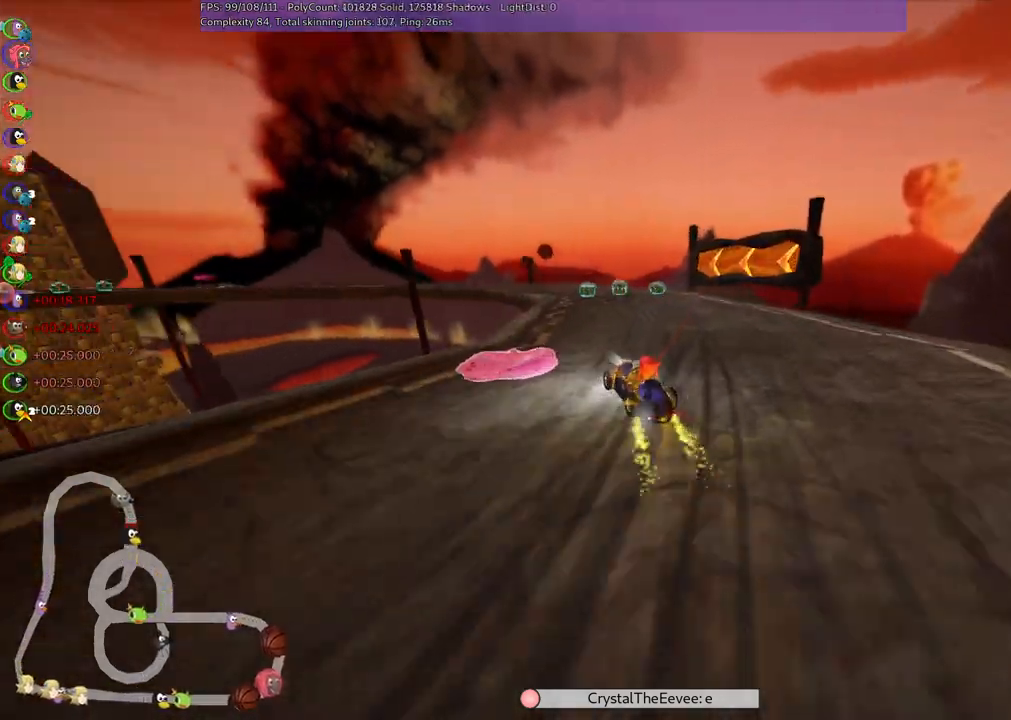
{"keys": ["m", "right", "up"], "events": [[300, "left", "down"], [483, "left", "up"]]}
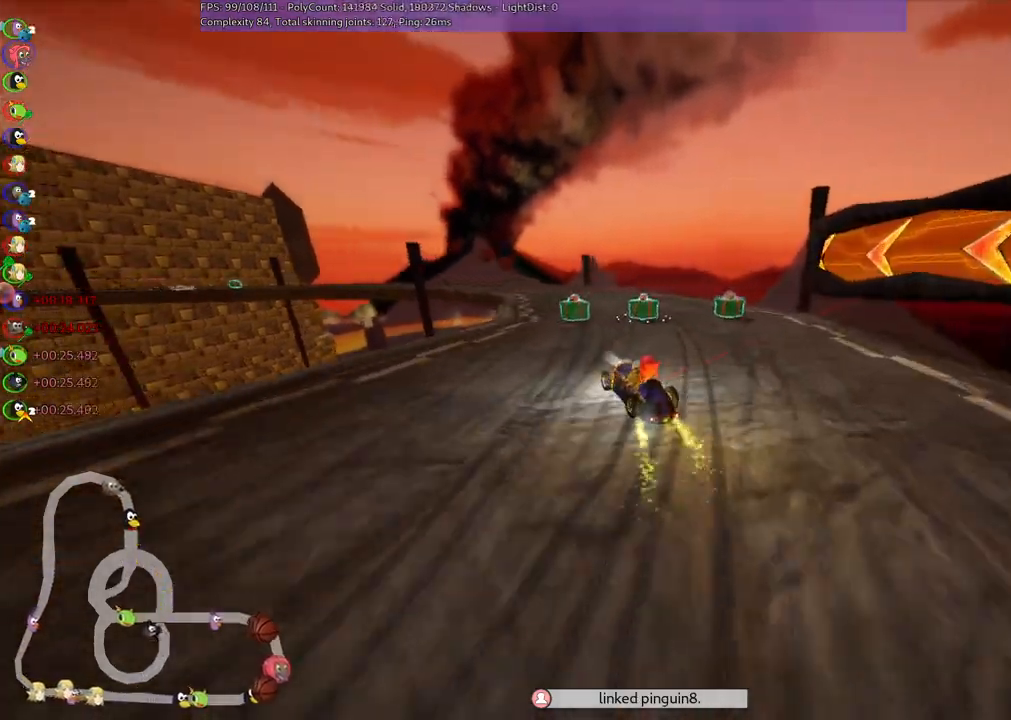
{"keys": ["m", "right", "up"], "events": [[83, "left", "down"], [467, "left", "up"]]}
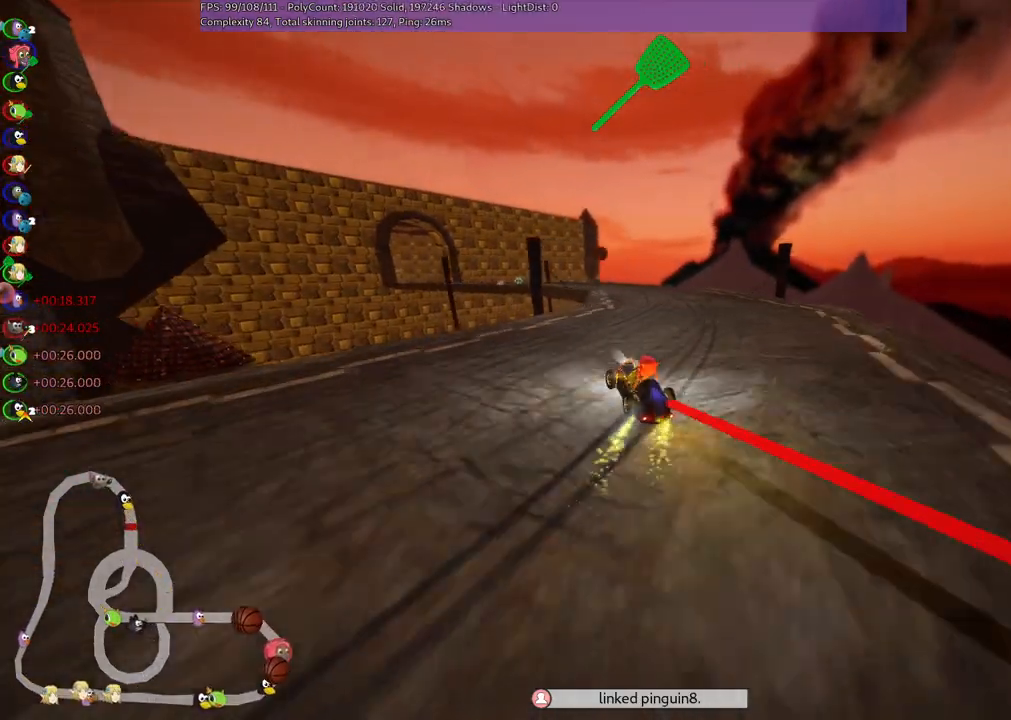
{"keys": ["m", "right", "up"], "events": [[50, "left", "down"], [250, "left", "up"], [333, "left", "down"], [483, "left", "up"]]}
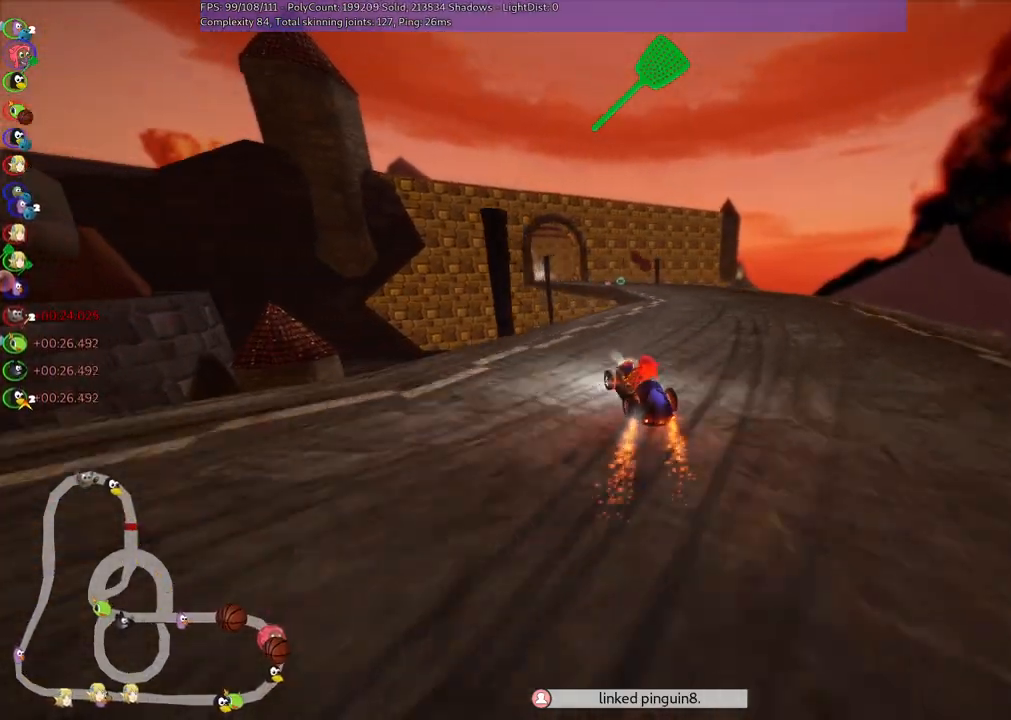
{"keys": ["up"], "events": [[117, "n", "down"], [167, "right", "up"], [217, "m", "up"], [267, "n", "up"]]}
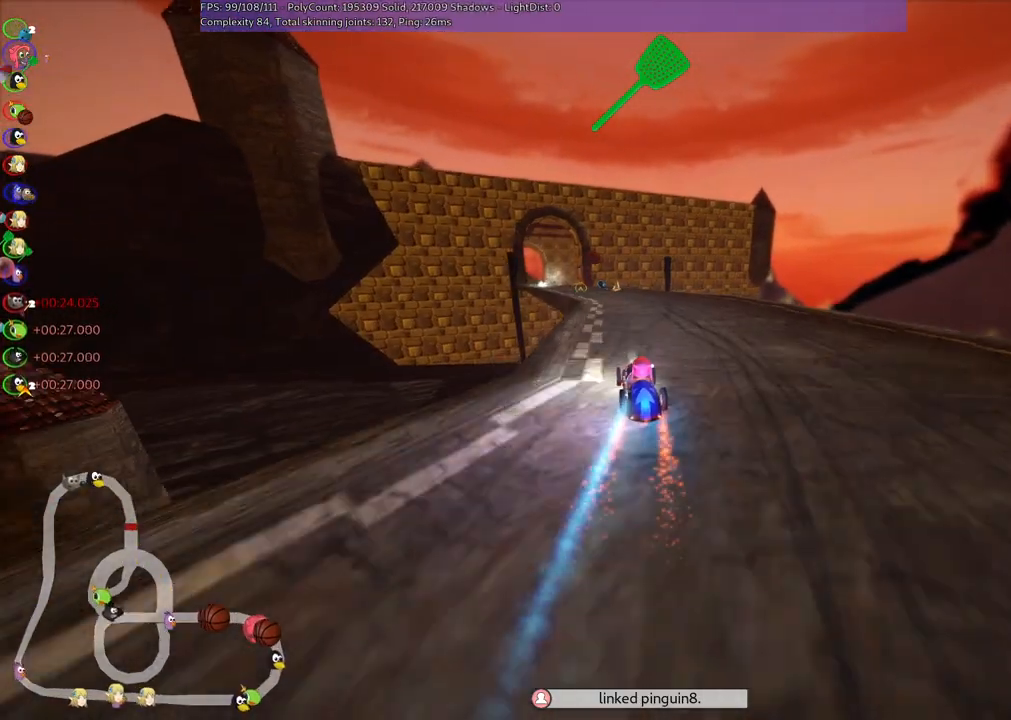
{"keys": ["up"], "events": [[267, "left", "down"], [267, "m", "down"], [317, "left", "up"], [317, "right", "down"], [417, "m", "up"], [467, "right", "up"]]}
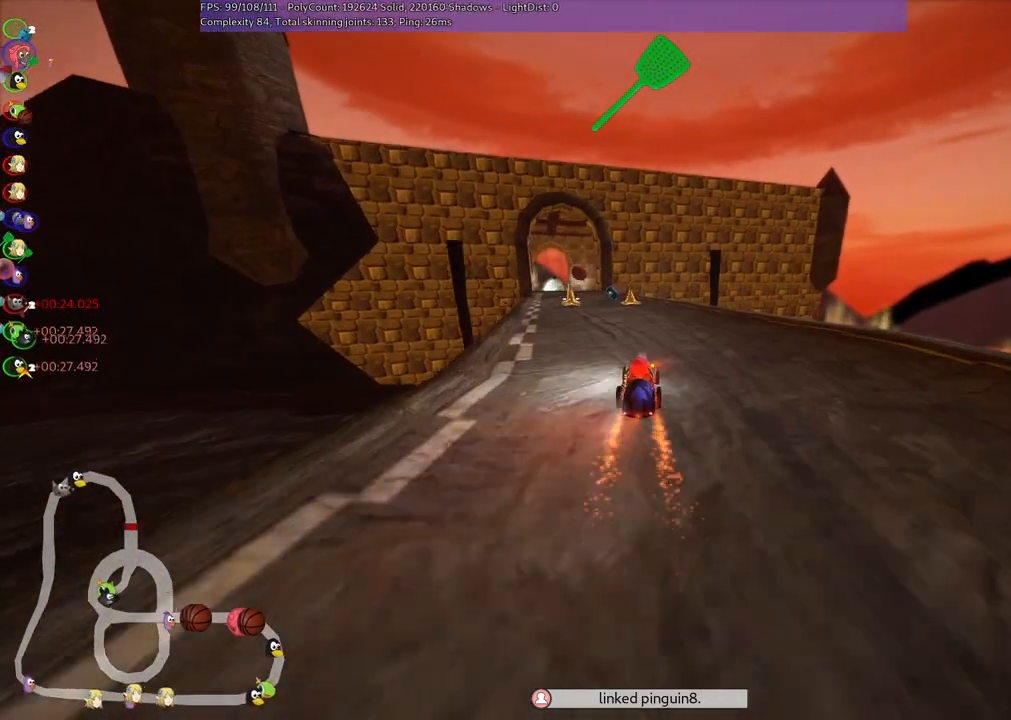
{"keys": ["m", "right", "up"], "events": [[100, "left", "down"], [383, "left", "up"], [433, "right", "down"], [483, "m", "down"]]}